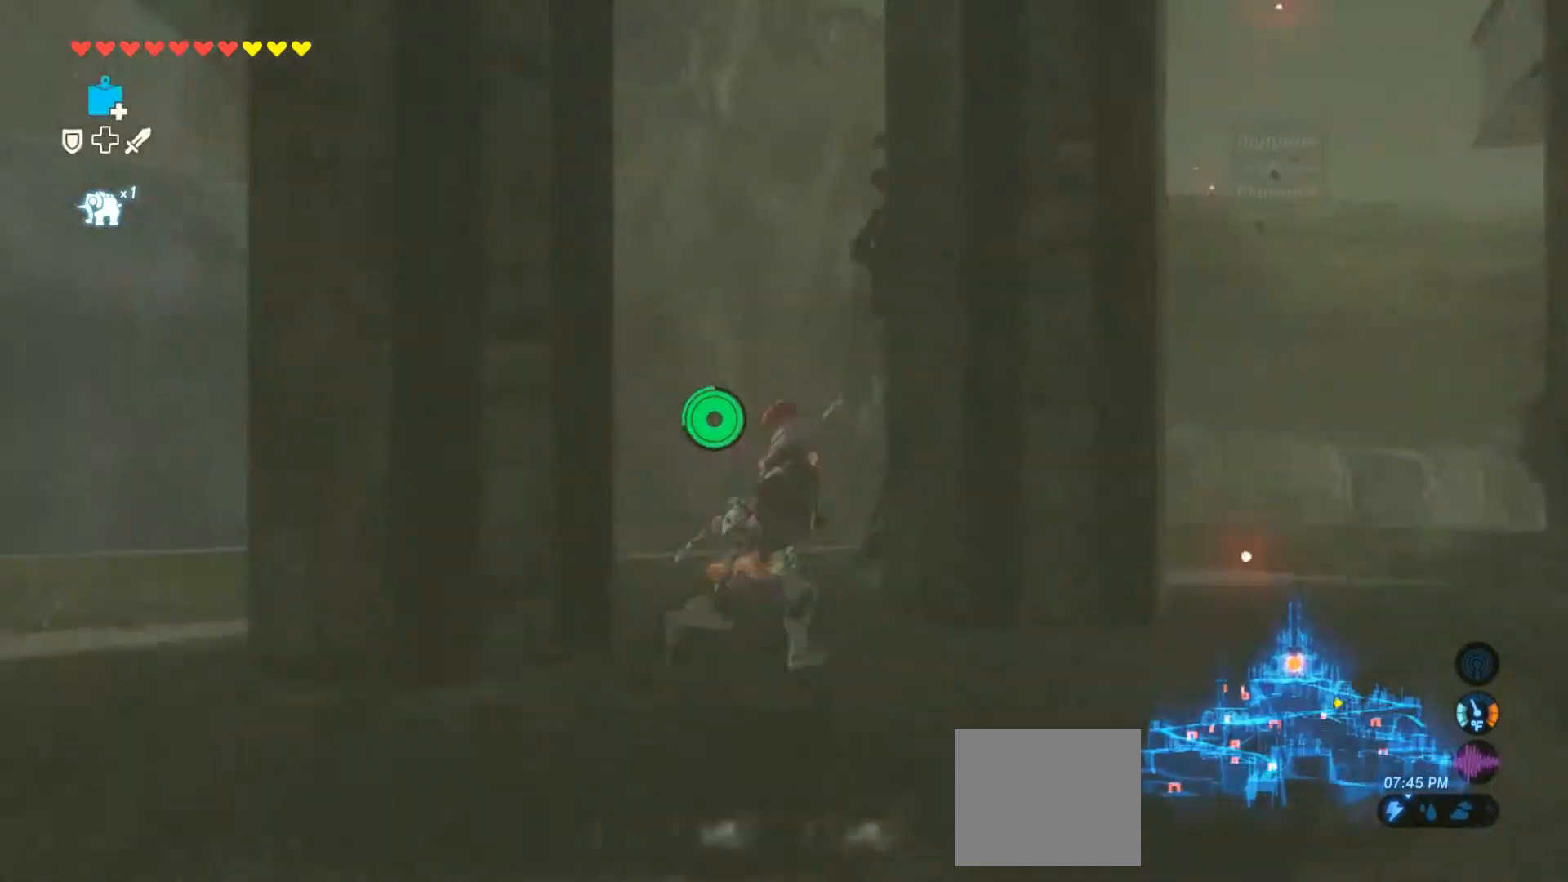
Gameplay with a controller (PlayStation layout); each line is a JSON object with the inputs held at the frame after it. "events" lists button and stick changes between this image and that frame as [ms after this image, input, new state], when the widget could be followed in between. Not read: CIRCLE DPAD_LEFT DPAD_UP L1 L3 R1 R2 R3.
{"buttons": [], "left_stick": "up", "right_stick": "center", "events": [[283, "right_stick", "down-right"], [317, "left_stick", "up"], [433, "right_stick", "center"]]}
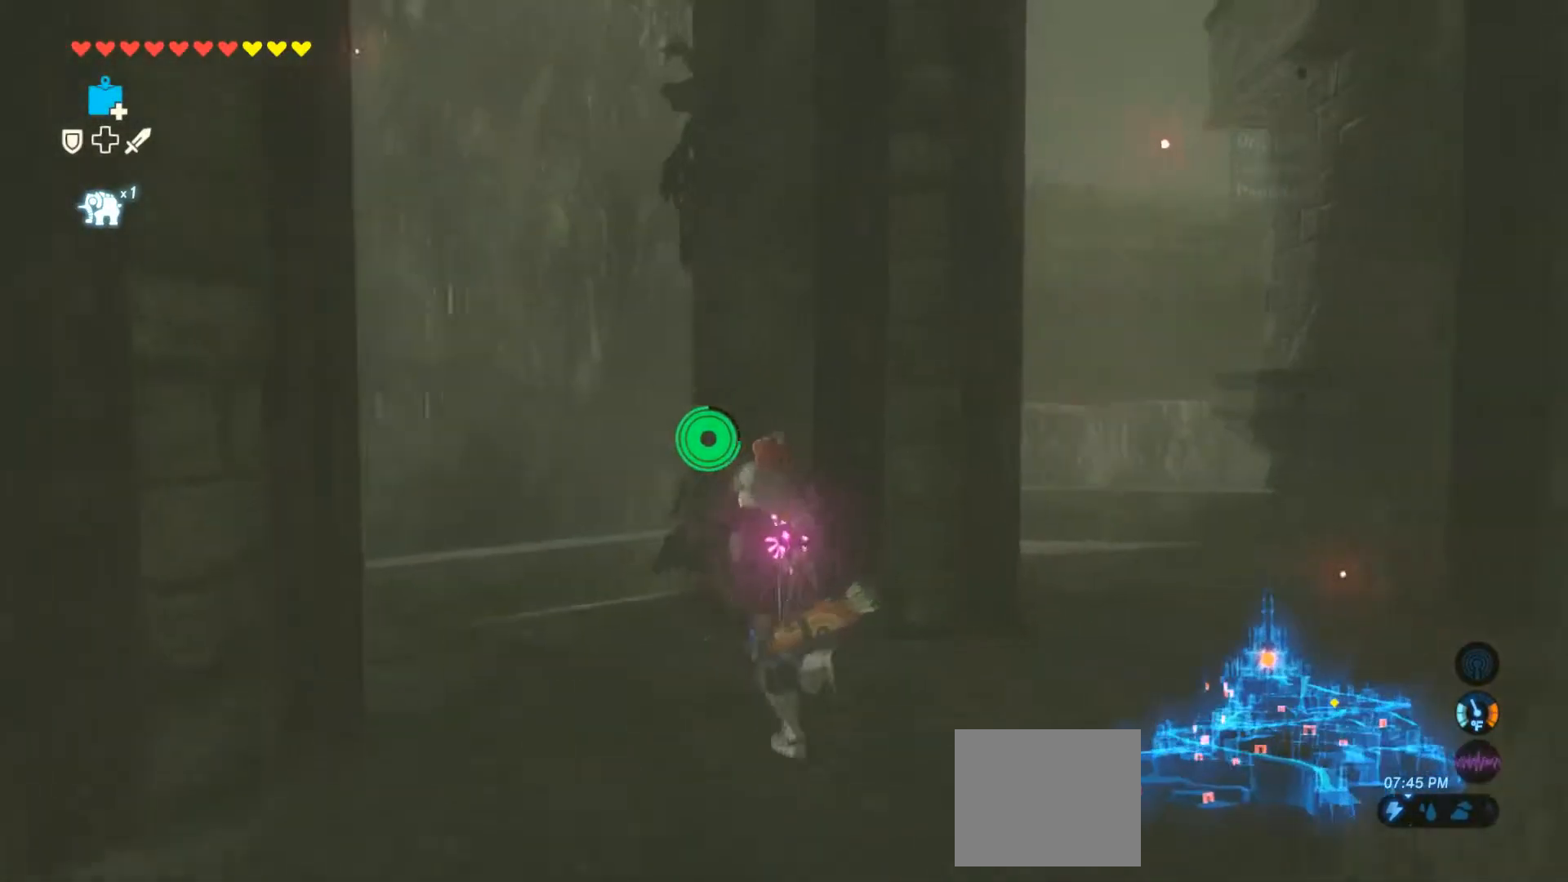
{"buttons": [], "left_stick": "center", "right_stick": "right", "events": [[350, "right_stick", "right"], [467, "left_stick", "center"]]}
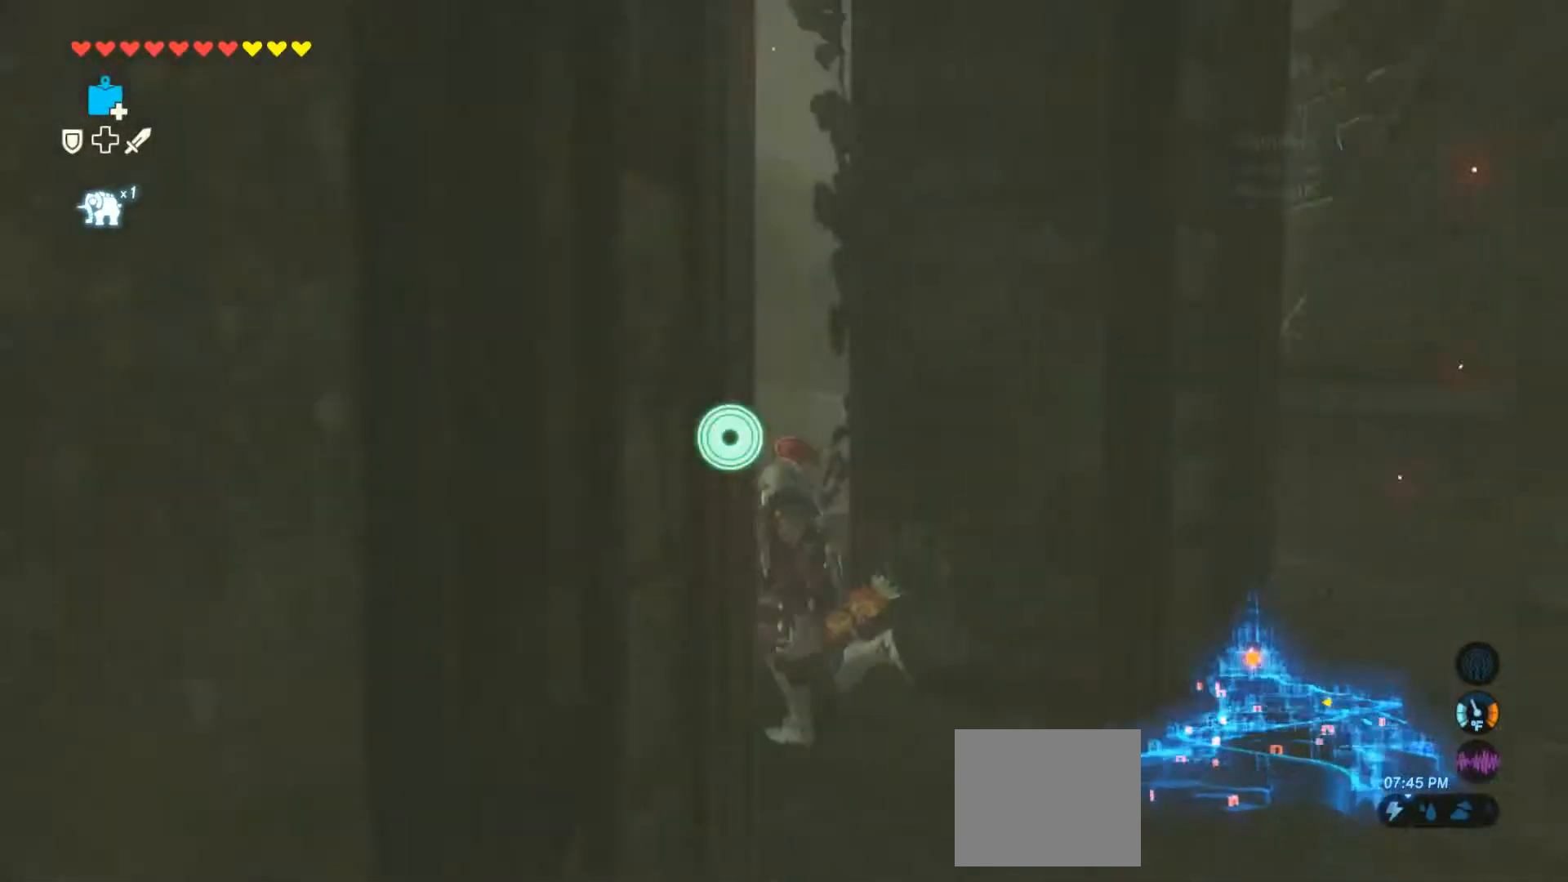
{"buttons": [], "left_stick": "up-left", "right_stick": "right", "events": [[133, "right_stick", "center"], [400, "right_stick", "right"], [500, "left_stick", "up-left"]]}
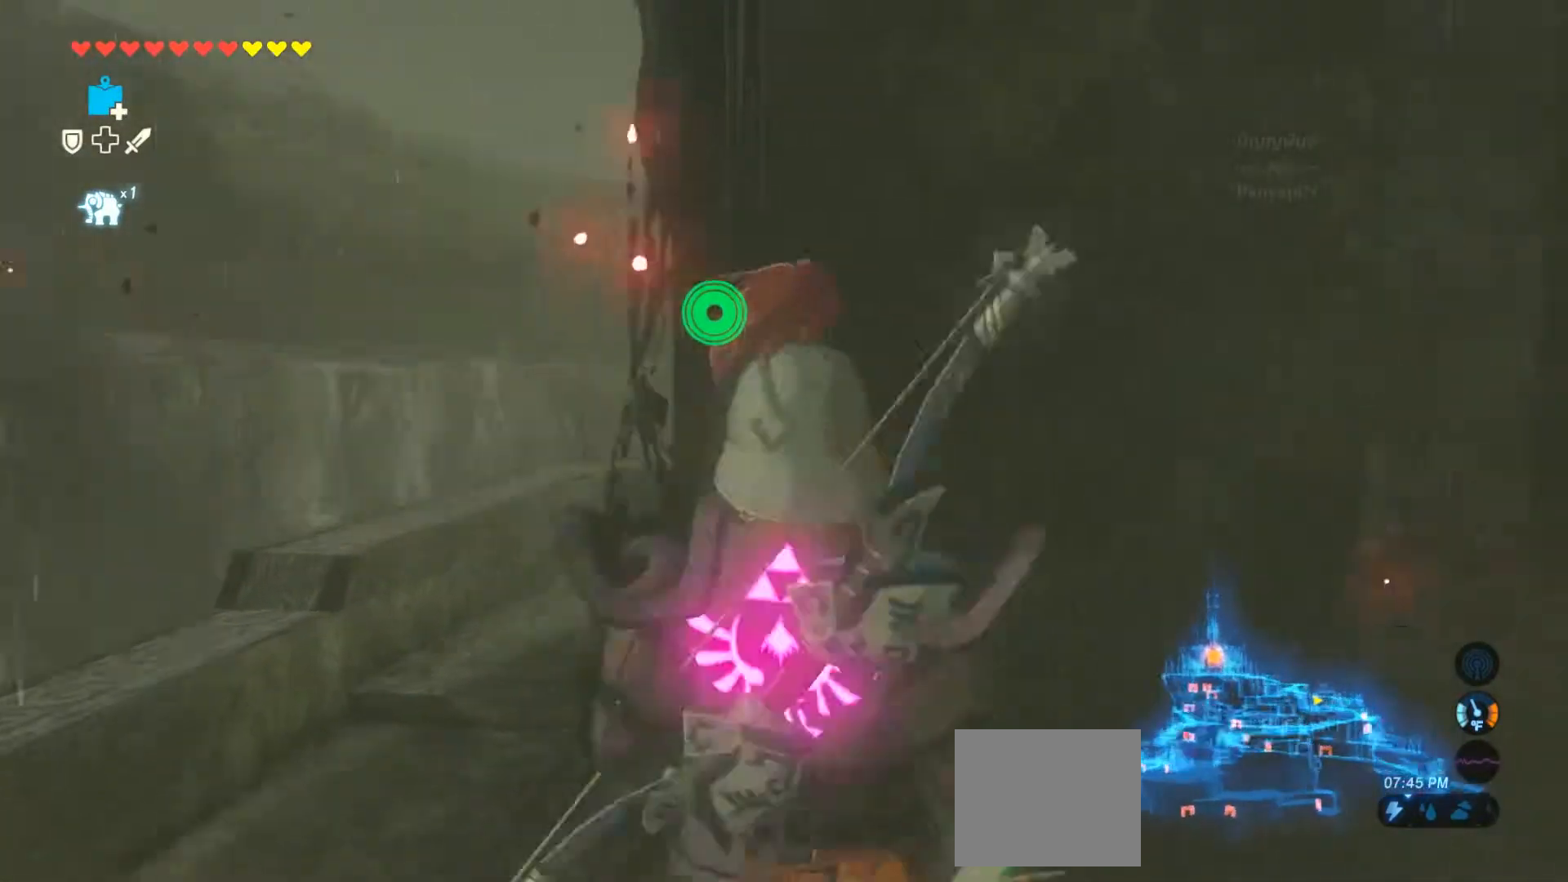
{"buttons": [], "left_stick": "center", "right_stick": "center", "events": [[200, "right_stick", "center"], [333, "left_stick", "center"]]}
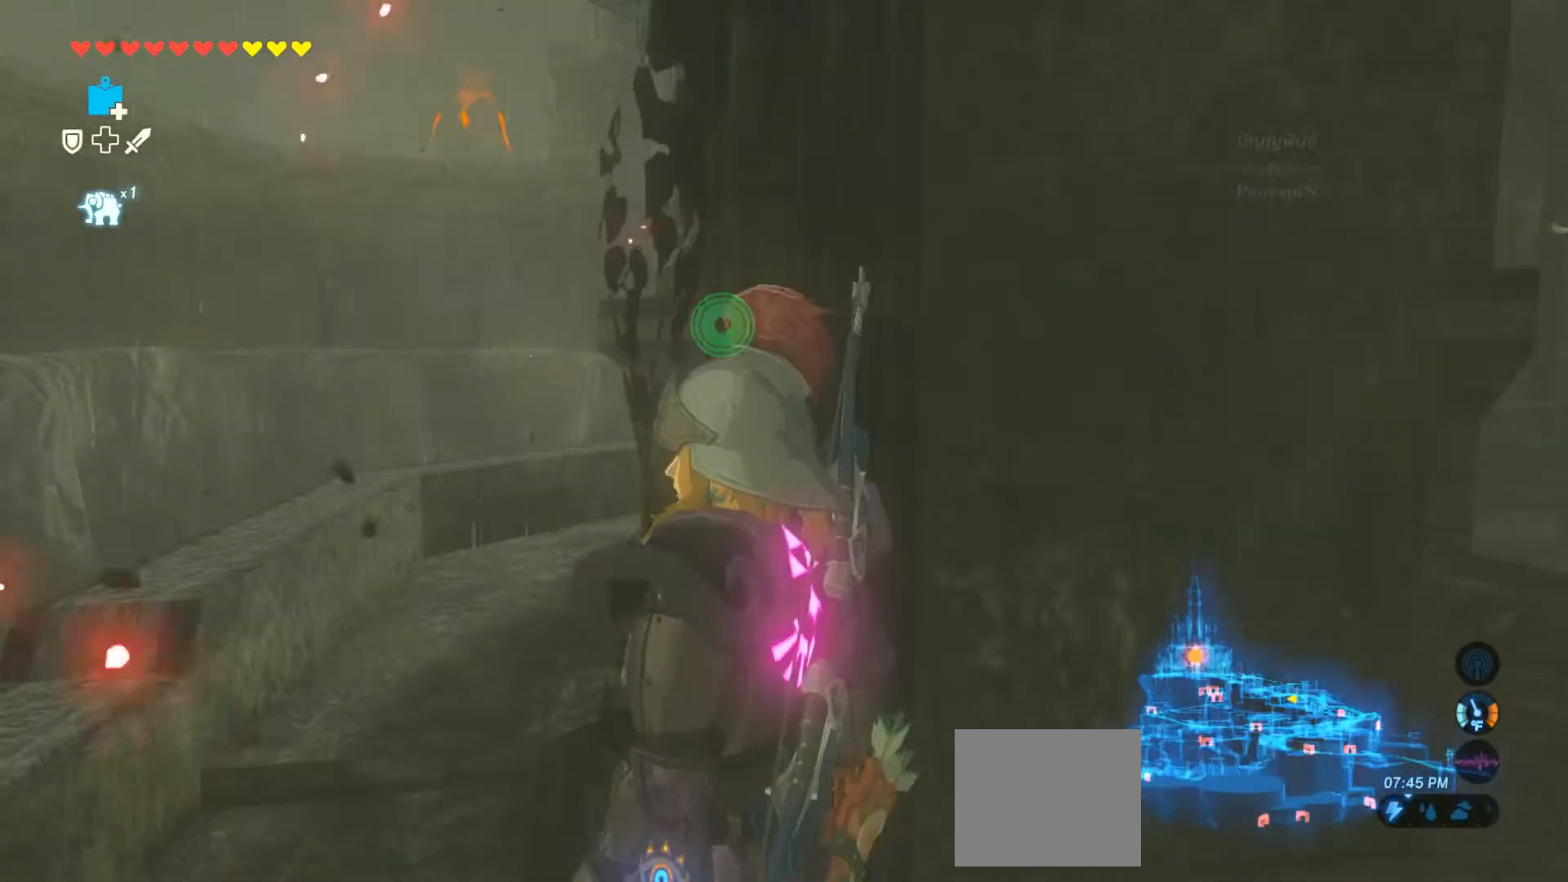
{"buttons": [], "left_stick": "center", "right_stick": "center", "events": [[33, "left_stick", "left"], [233, "left_stick", "center"], [317, "left_stick", "up"], [433, "left_stick", "center"]]}
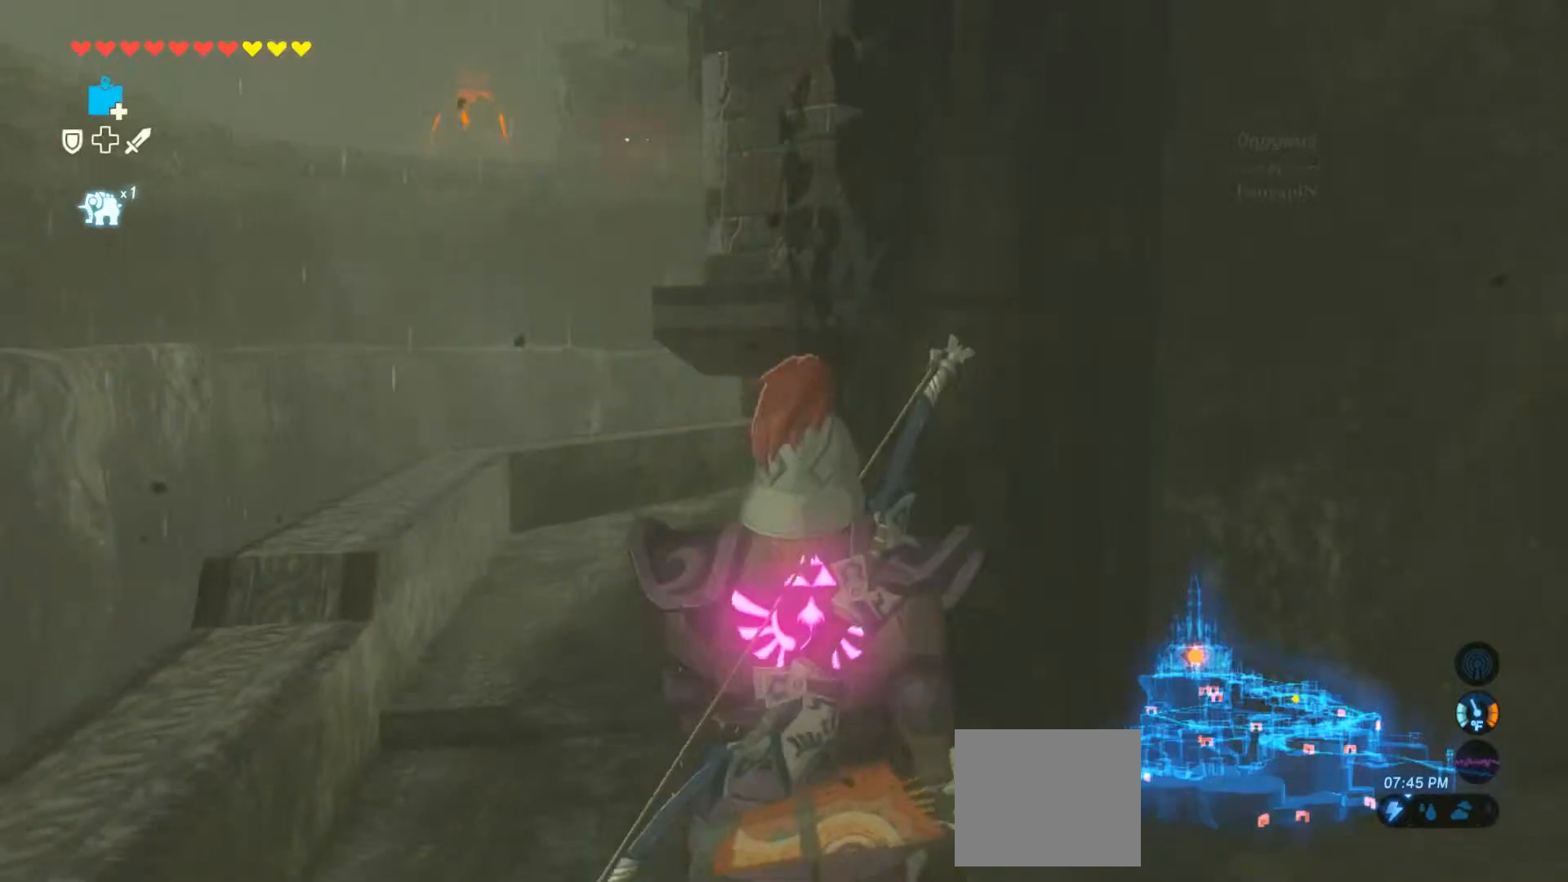
{"buttons": [], "left_stick": "center", "right_stick": "center", "events": [[267, "START", "down"], [267, "left_stick", "right"], [267, "right_stick", "up-left"], [317, "left_stick", "center"], [317, "right_stick", "center"], [467, "START", "up"]]}
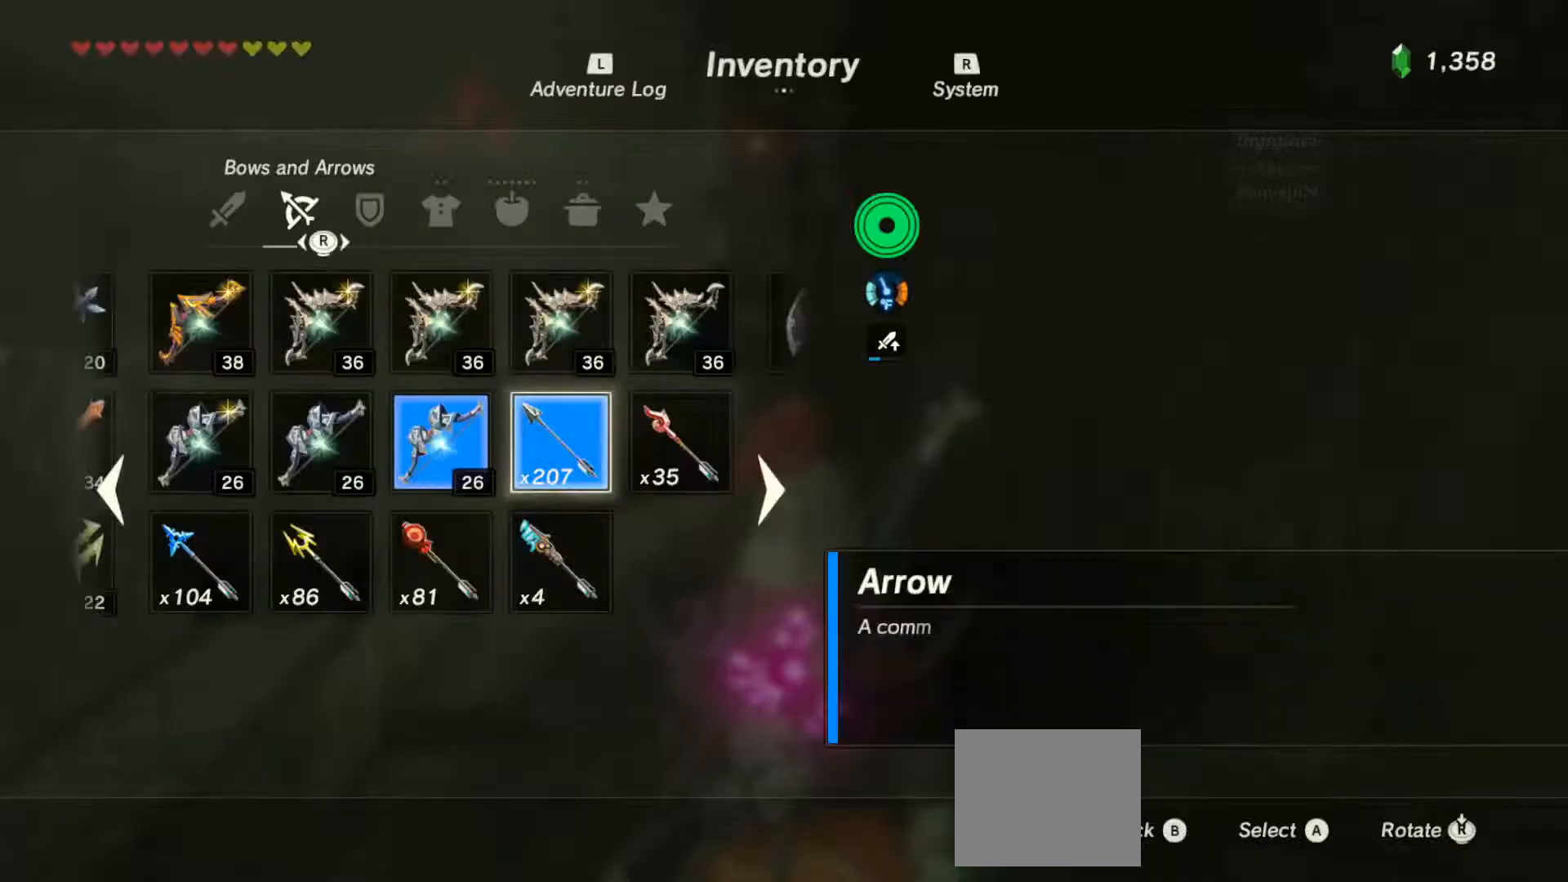
{"buttons": [], "left_stick": "center", "right_stick": "center", "events": []}
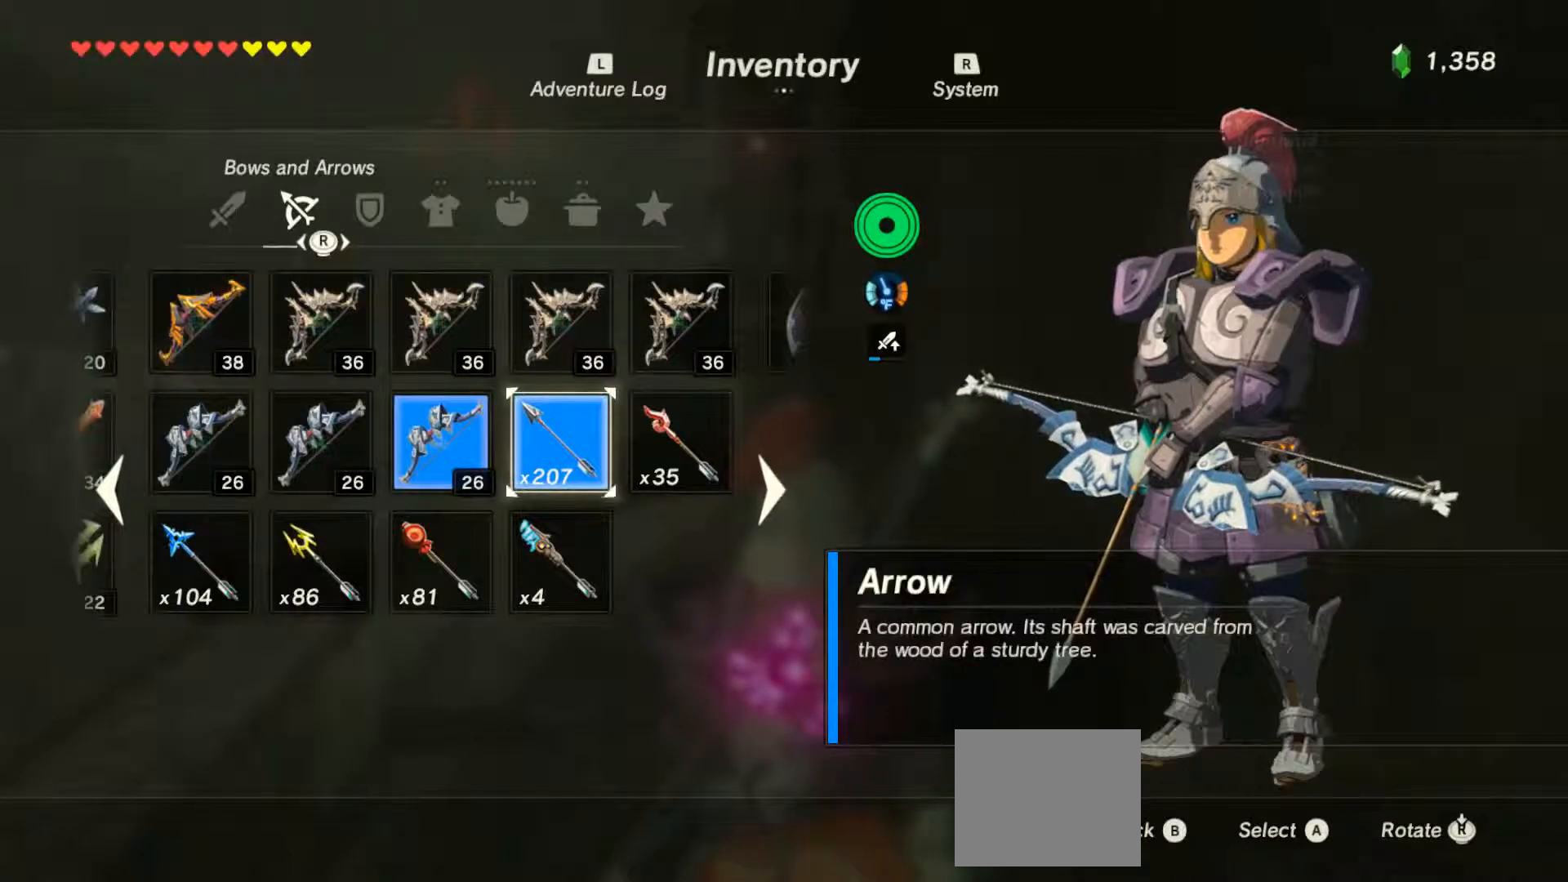
{"buttons": [], "left_stick": "center", "right_stick": "center", "events": []}
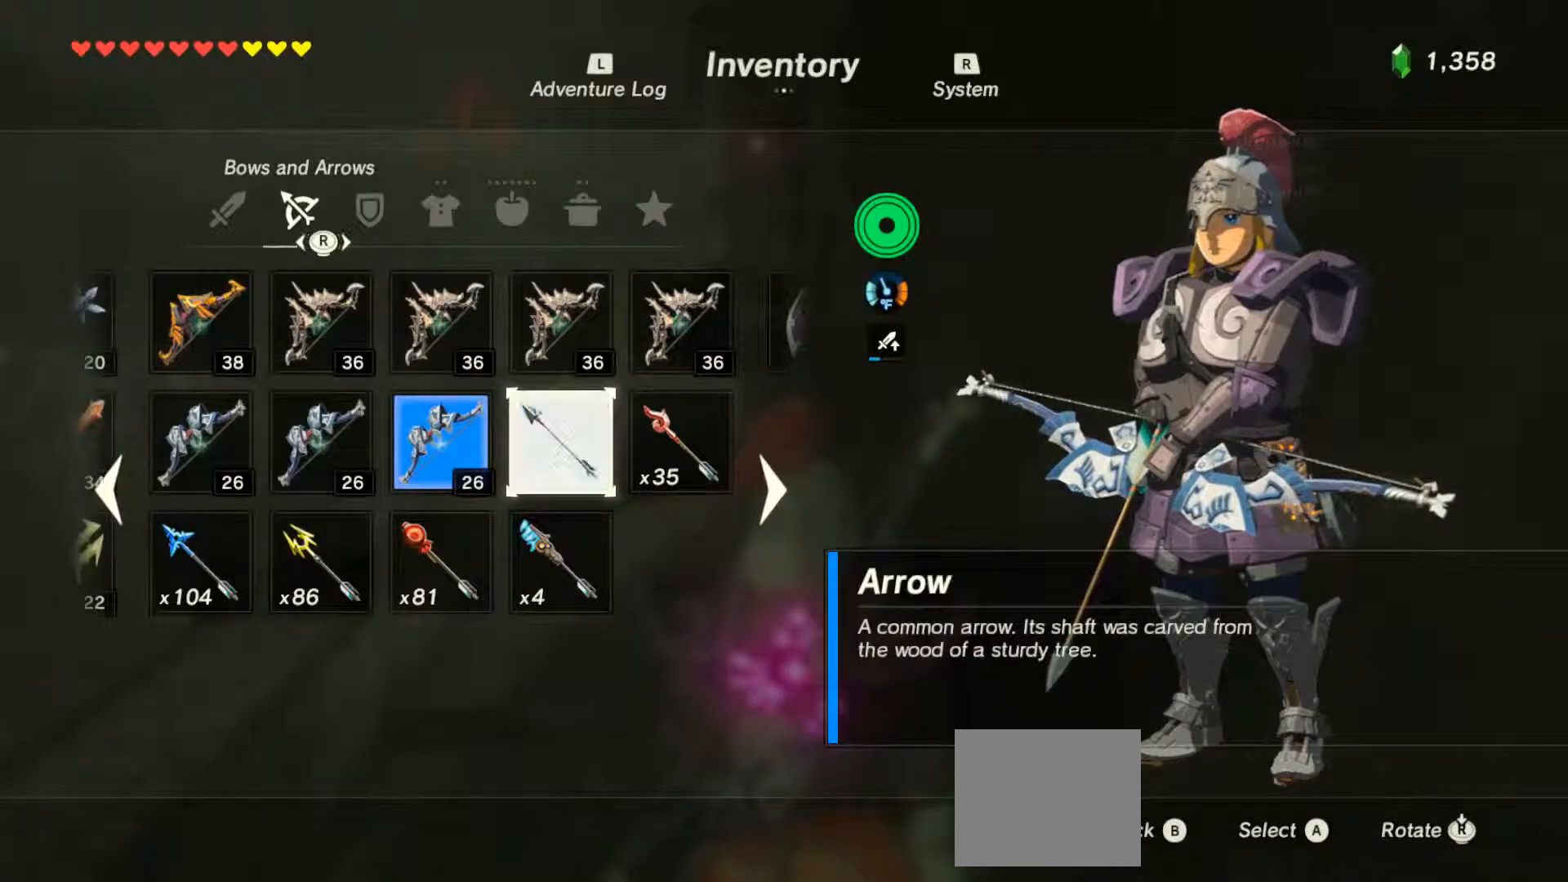
{"buttons": [], "left_stick": "center", "right_stick": "center", "events": []}
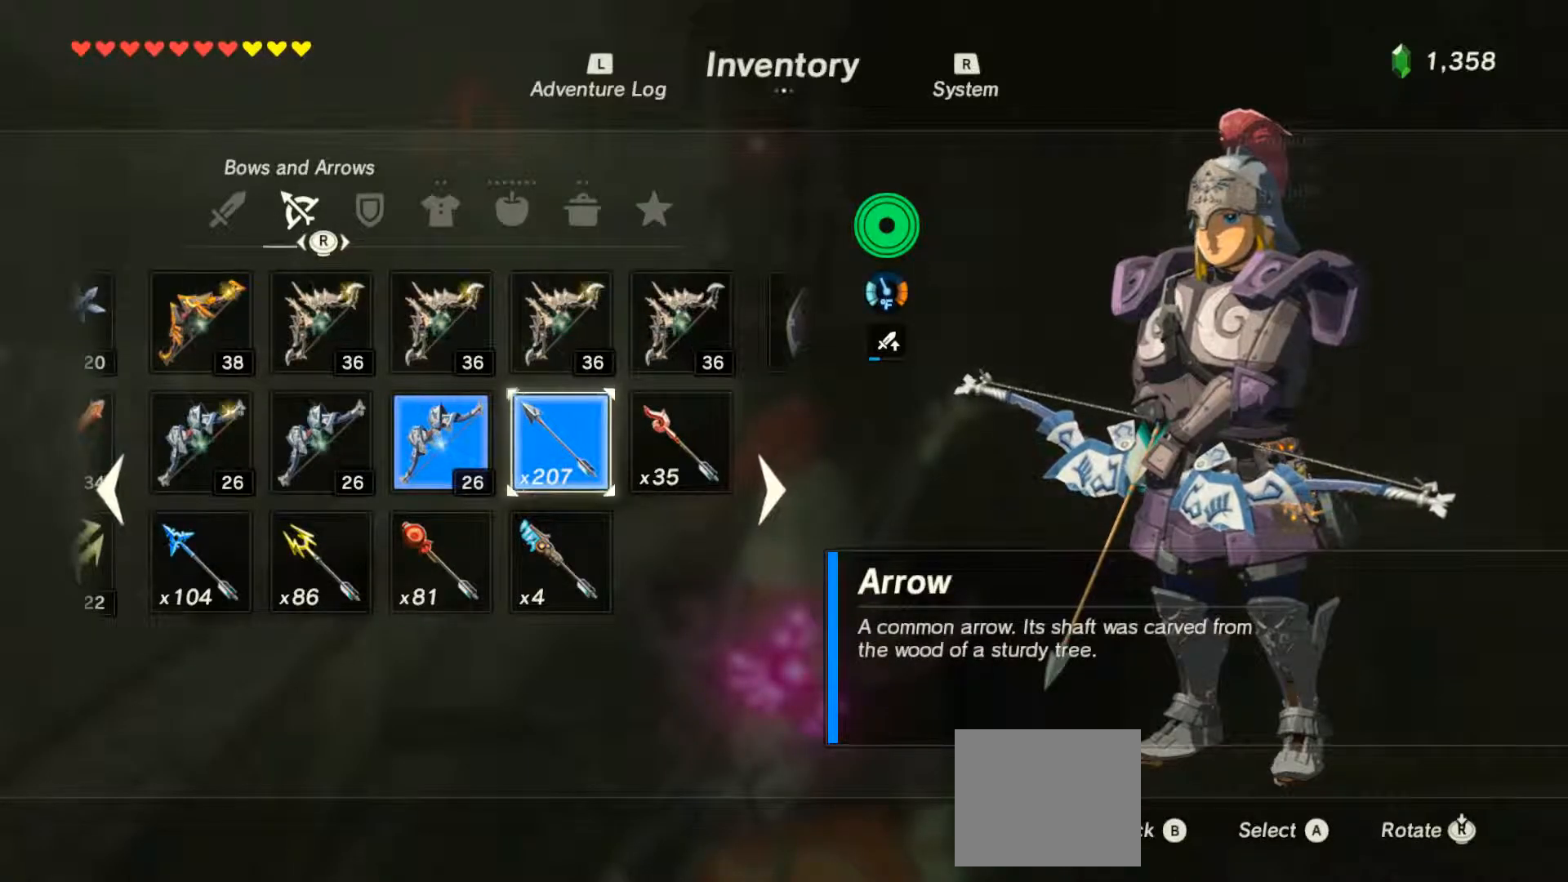
{"buttons": [], "left_stick": "center", "right_stick": "center", "events": []}
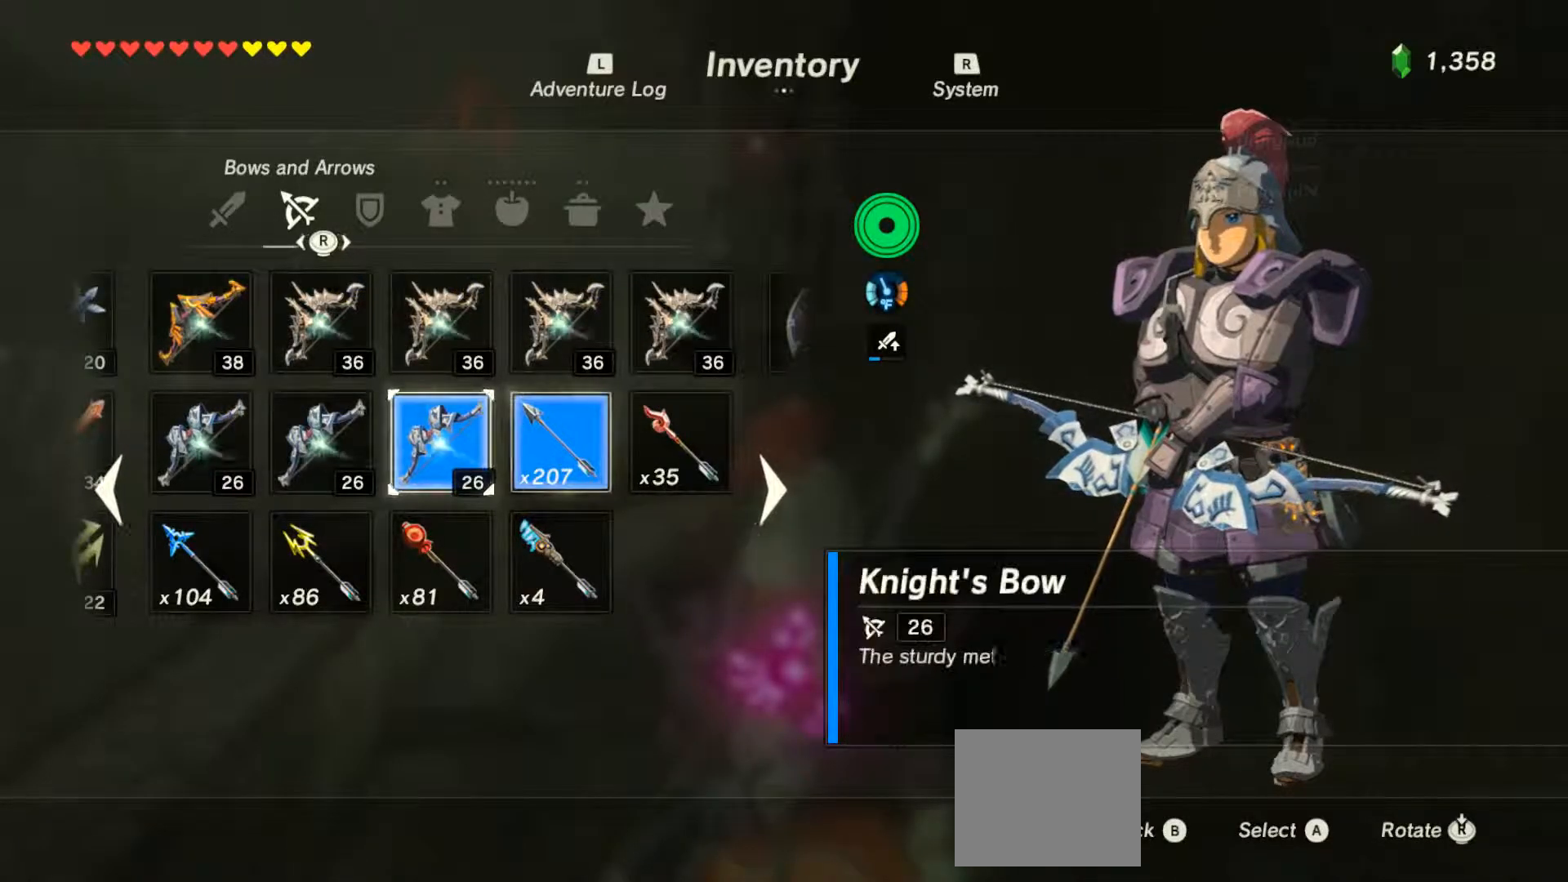
{"buttons": [], "left_stick": "center", "right_stick": "center", "events": []}
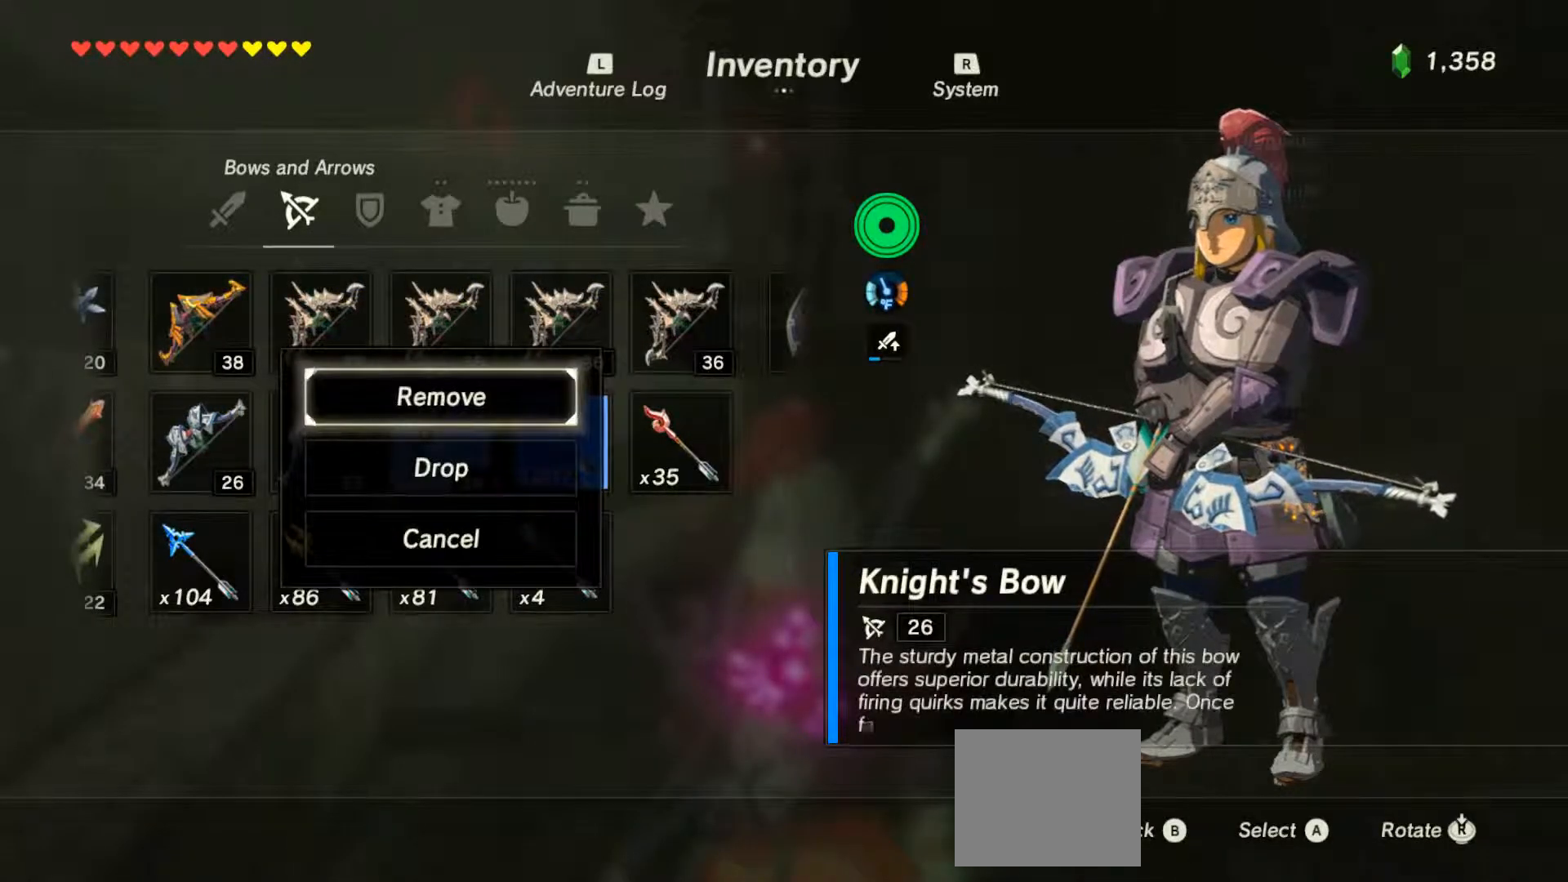
{"buttons": [], "left_stick": "center", "right_stick": "center", "events": []}
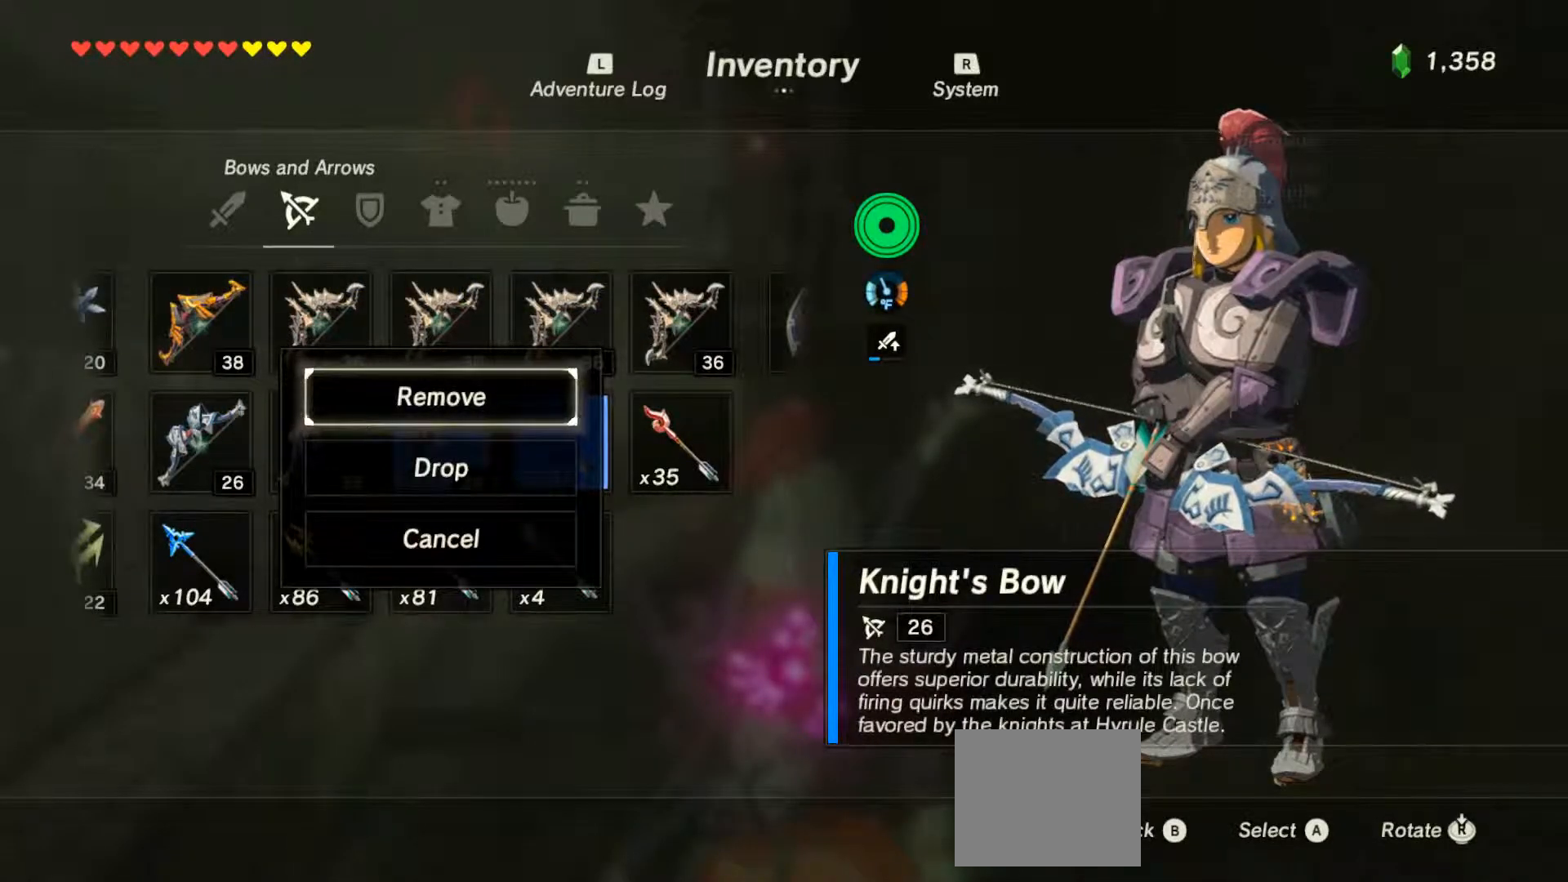
{"buttons": [], "left_stick": "center", "right_stick": "center", "events": []}